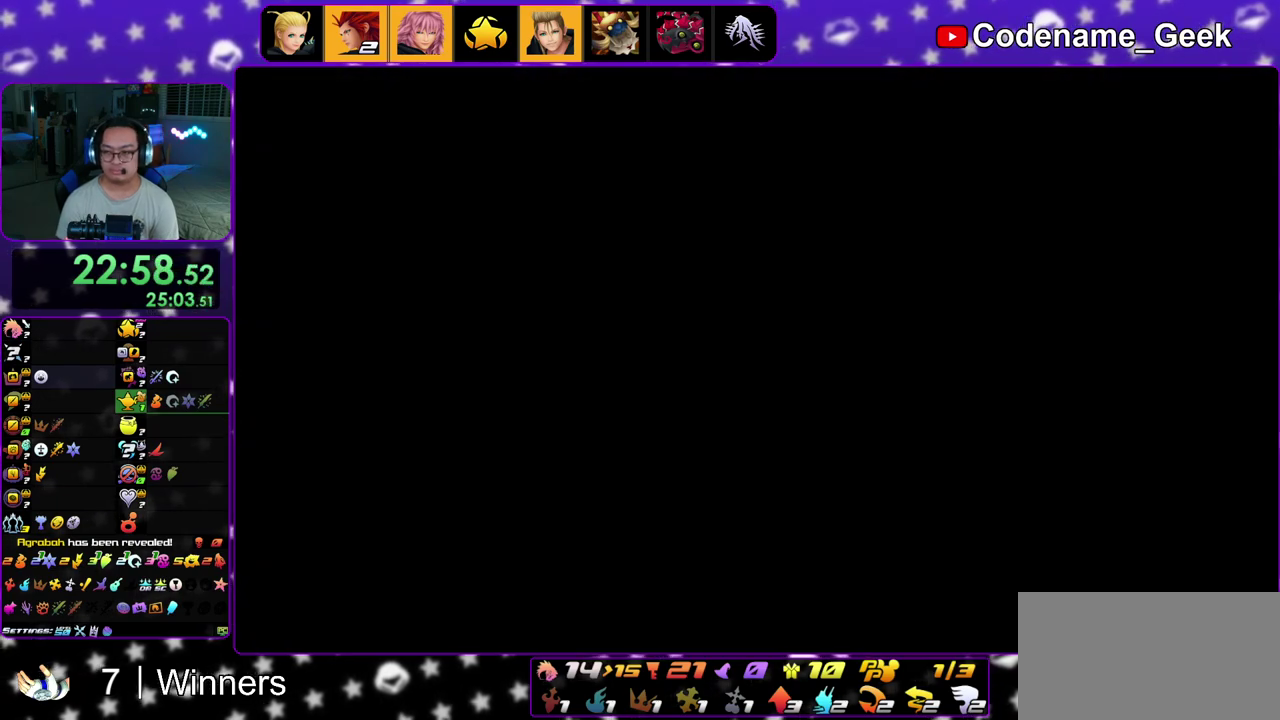
Gameplay with a controller (Nintendo layout); each line is a JSON object with the inputs held at the frame after it (dt_ms = milliseconds from this image to that frame). "events" lists button and stick changes between this image and that frame as [ms after this image, input, new state], when the widget could be followed in between. This overlay highlights the sticks when they move; stick clicks (L3 R3) are not distinguishable. Not read: L3 R3.
{"dt_ms": 600, "buttons": [], "left_stick": "center", "right_stick": "center"}
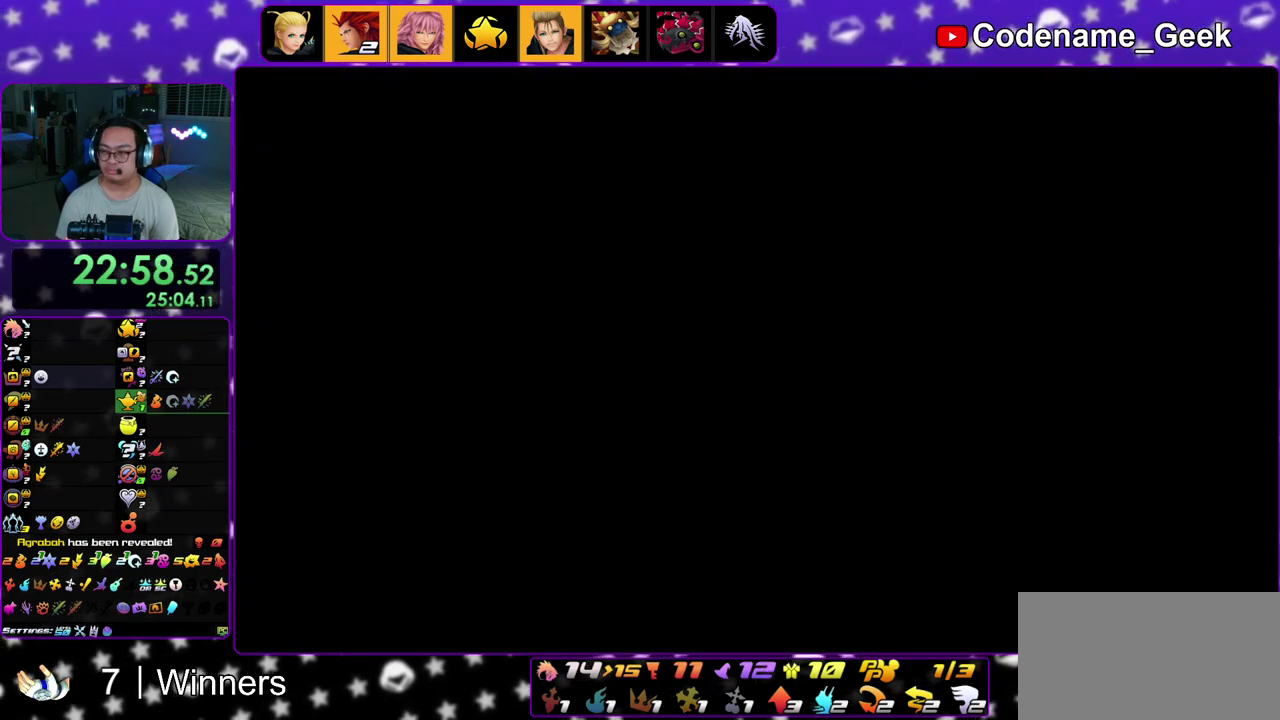
{"dt_ms": 400, "buttons": [], "left_stick": "center", "right_stick": "center"}
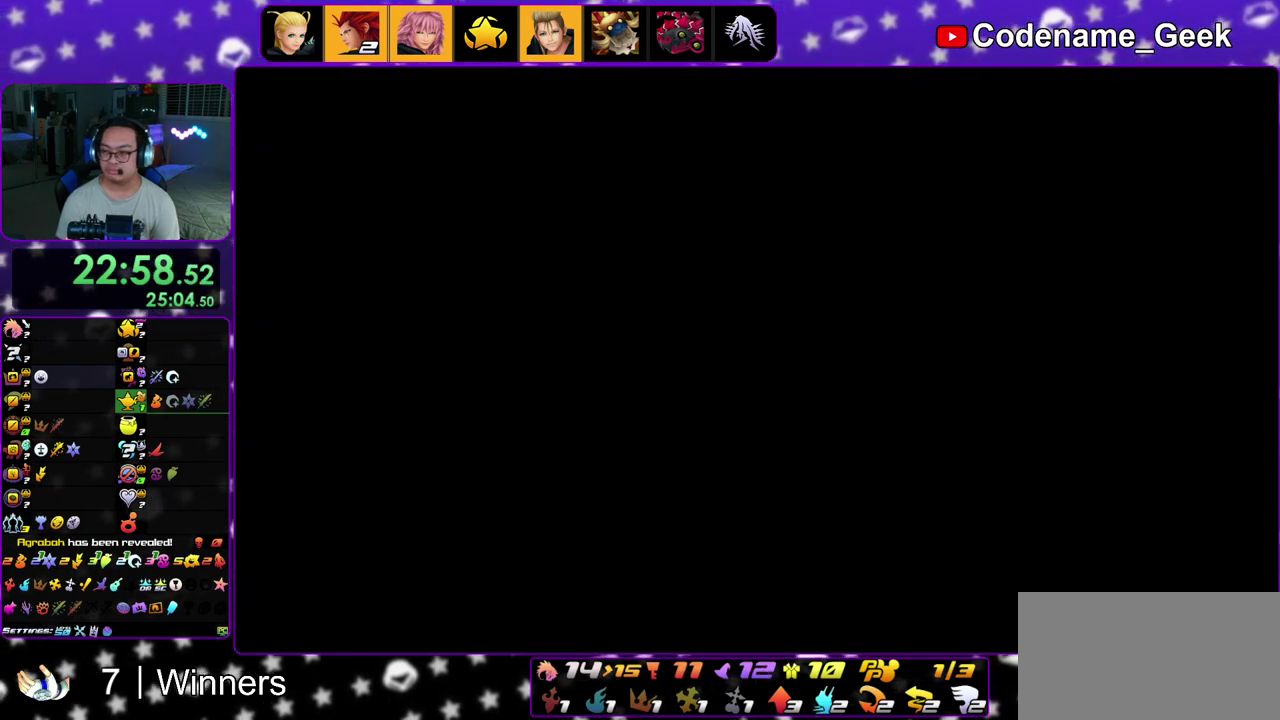
{"dt_ms": 500, "buttons": [], "left_stick": "center", "right_stick": "center", "events": [[33, "A", "down"], [183, "B", "down"], [200, "A", "up"], [283, "B", "up"], [300, "A", "down"], [350, "A", "up"], [350, "B", "down"], [450, "B", "up"]]}
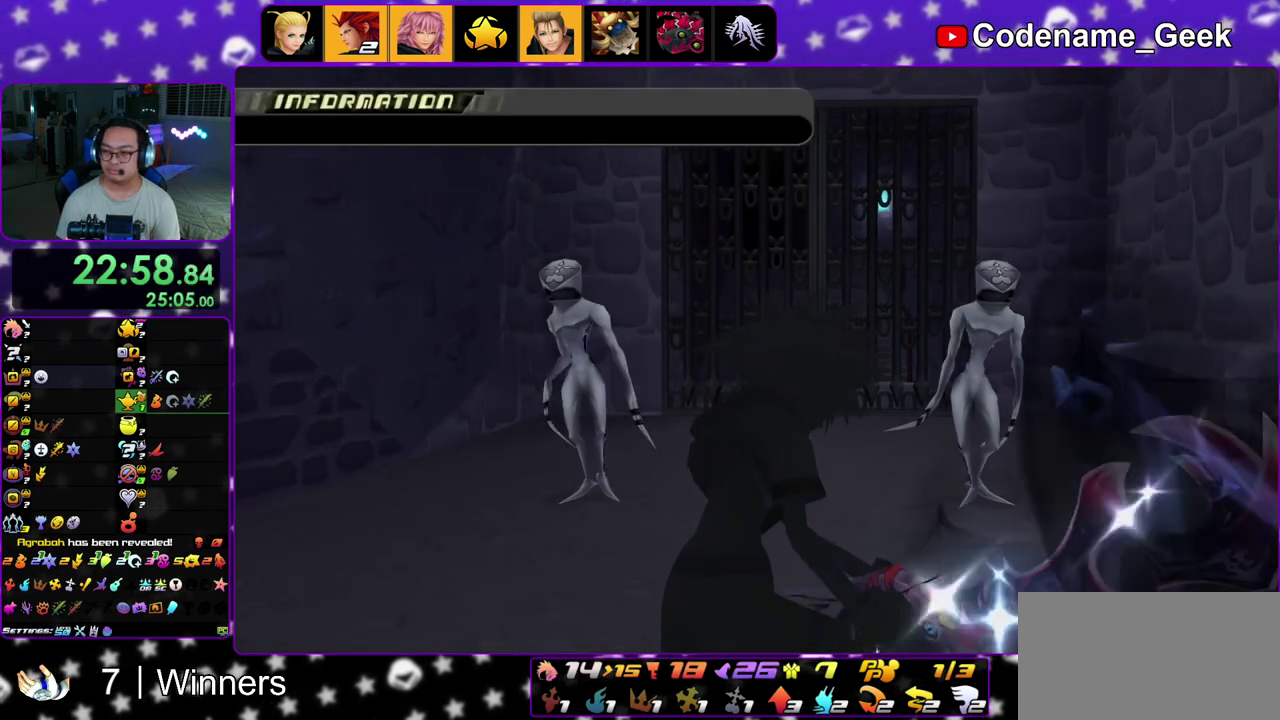
{"dt_ms": 500, "buttons": ["B"], "left_stick": "center", "right_stick": "center", "events": [[50, "B", "down"], [83, "A", "down"], [150, "A", "up"], [233, "B", "up"], [250, "A", "down"], [317, "B", "down"], [433, "A", "up"]]}
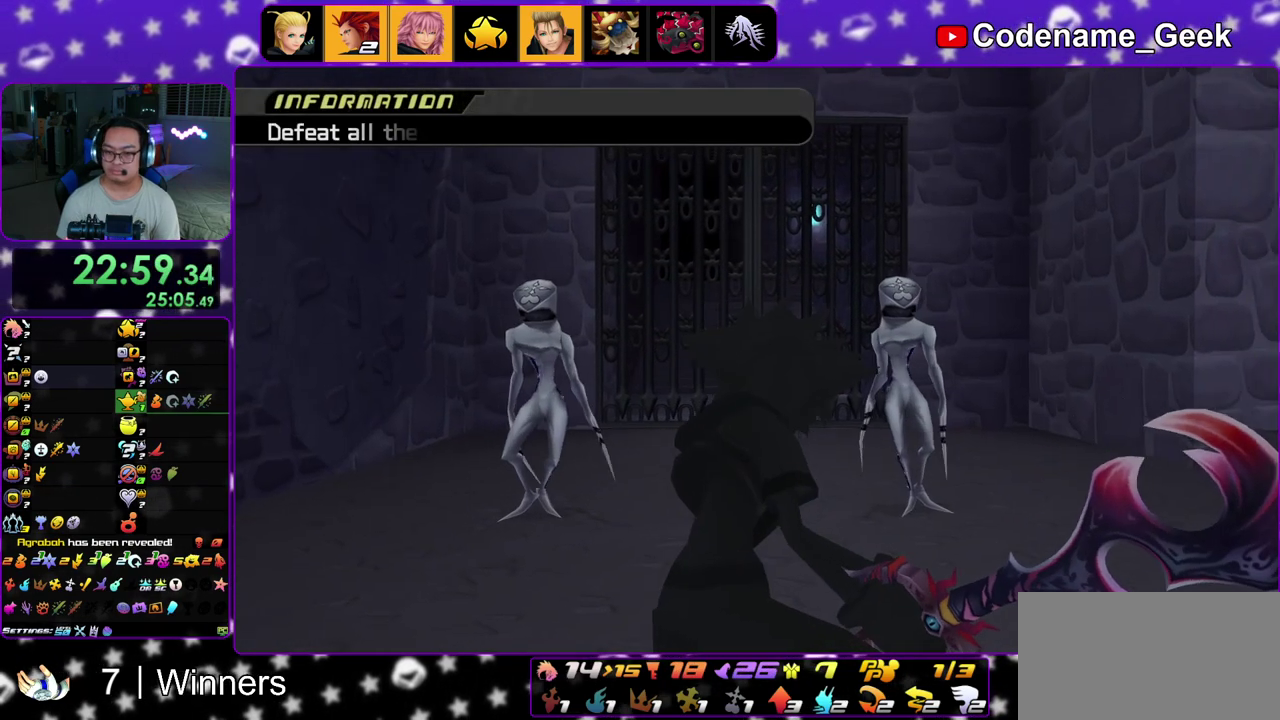
{"dt_ms": 400, "buttons": ["B"], "left_stick": "center", "right_stick": "center", "events": [[17, "B", "up"], [117, "B", "down"], [183, "A", "down"], [183, "B", "up"], [233, "B", "down"], [333, "B", "up"], [383, "A", "up"], [383, "B", "down"]]}
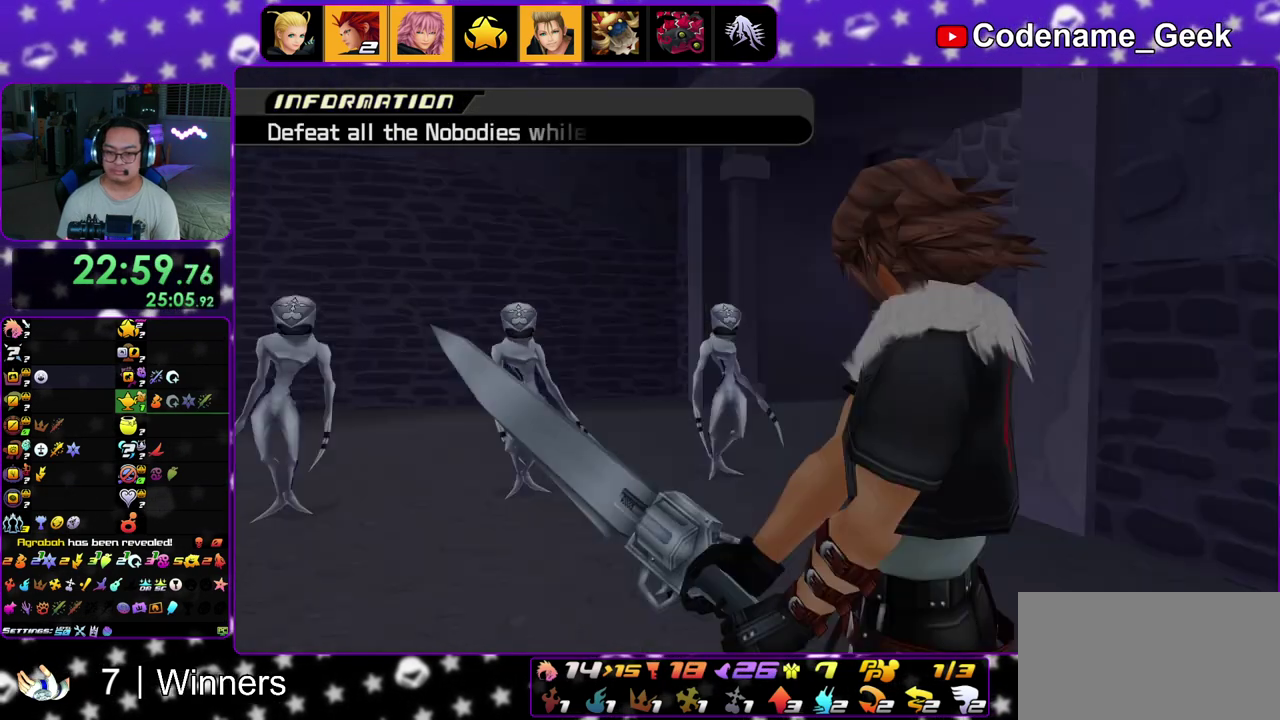
{"dt_ms": 800, "buttons": ["B"], "left_stick": "center", "right_stick": "center"}
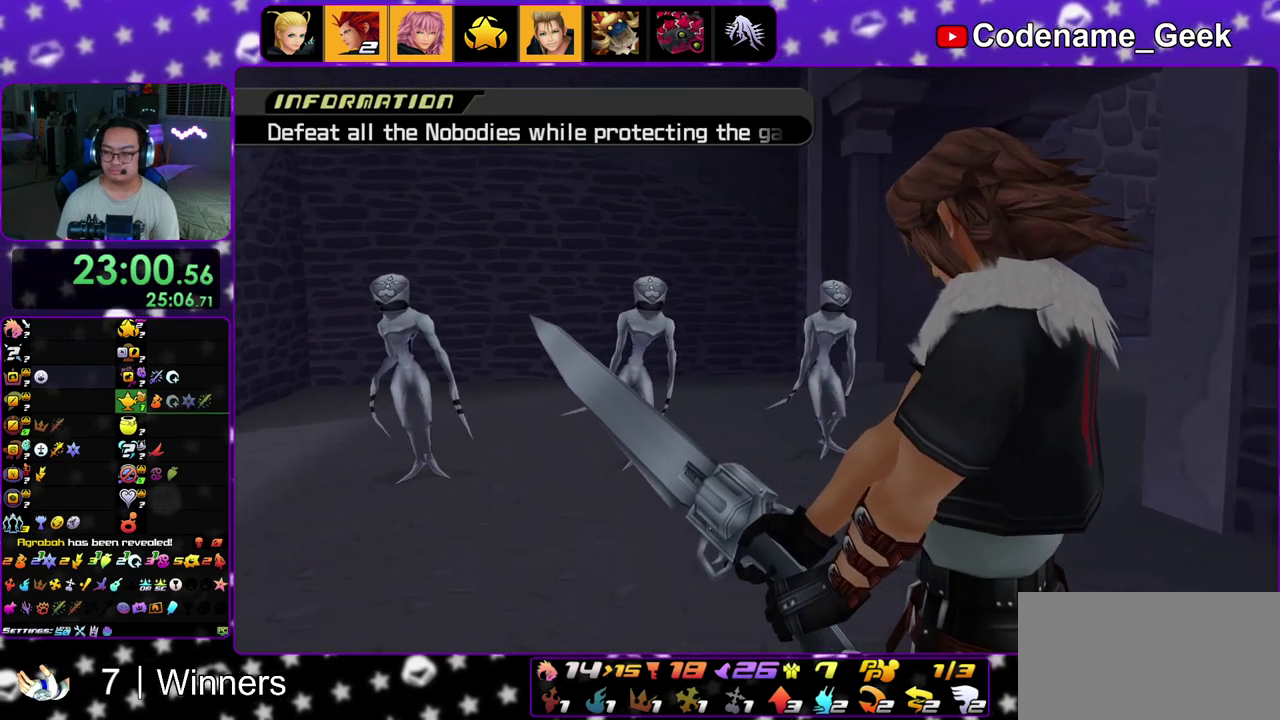
{"dt_ms": 300, "buttons": ["B"], "left_stick": "center", "right_stick": "center"}
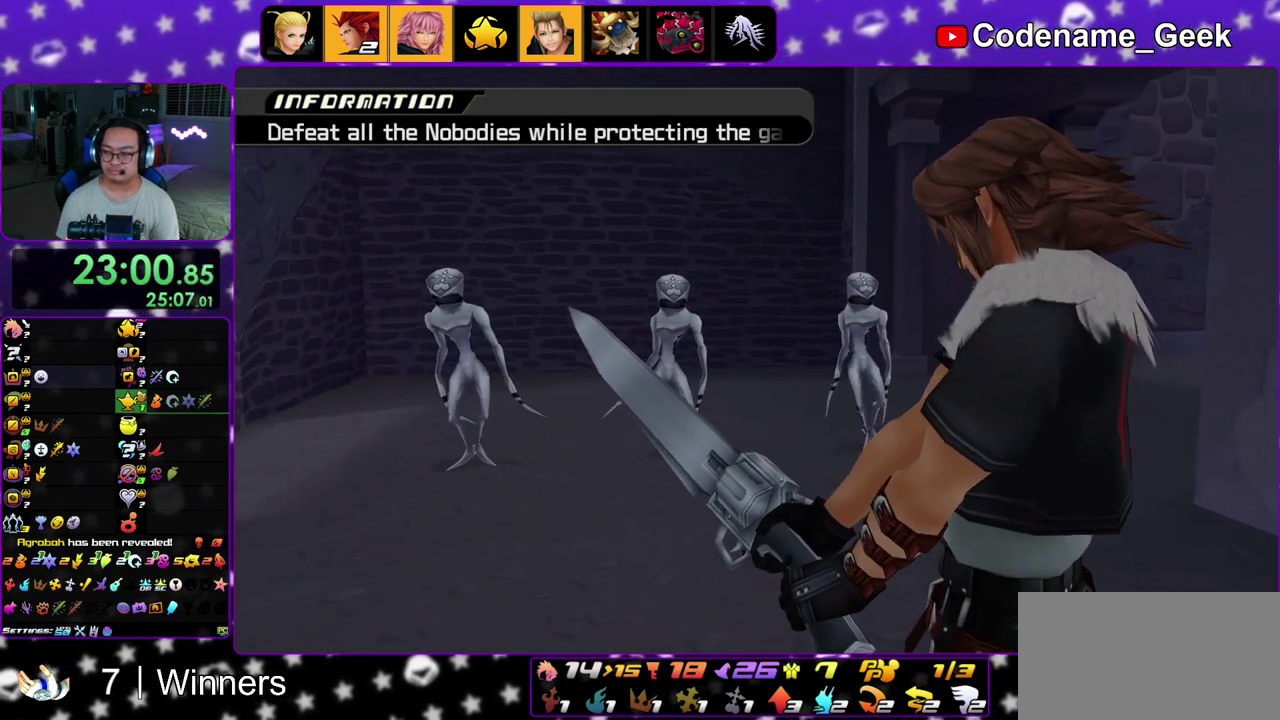
{"dt_ms": 500, "buttons": [], "left_stick": "center", "right_stick": "center", "events": [[50, "A", "down"], [83, "B", "up"], [300, "A", "up"], [300, "B", "down"], [367, "A", "down"], [367, "B", "up"], [433, "A", "up"]]}
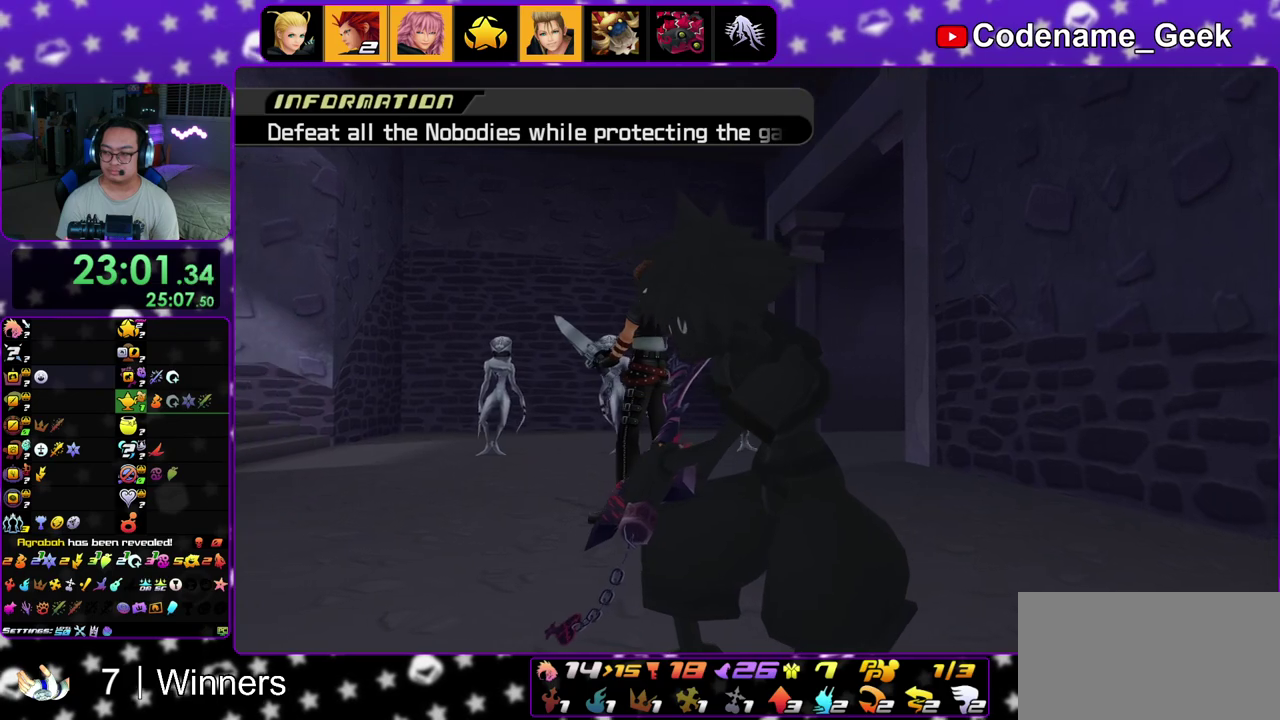
{"dt_ms": 600, "buttons": [], "left_stick": "center", "right_stick": "center", "events": [[83, "B", "down"], [150, "A", "down"], [150, "B", "up"], [233, "A", "up"], [250, "B", "down"], [300, "A", "down"], [317, "B", "up"], [383, "A", "up"]]}
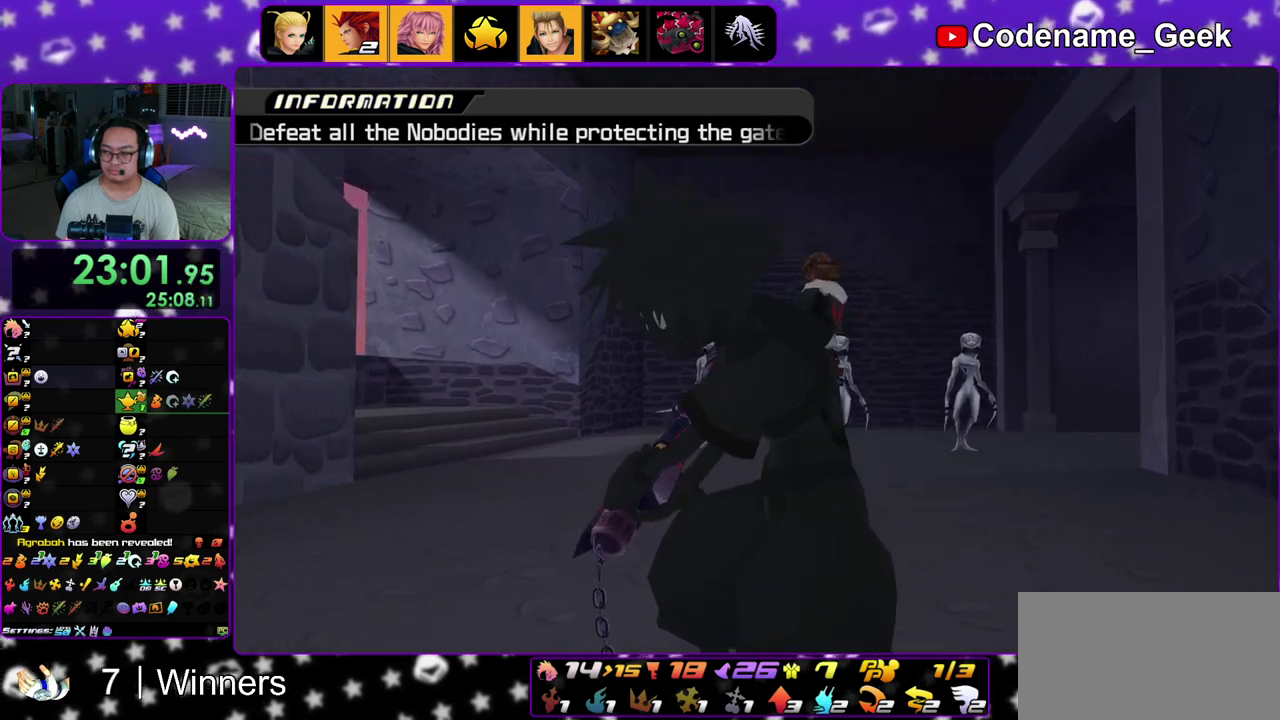
{"dt_ms": 400, "buttons": [], "left_stick": "center", "right_stick": "center", "events": []}
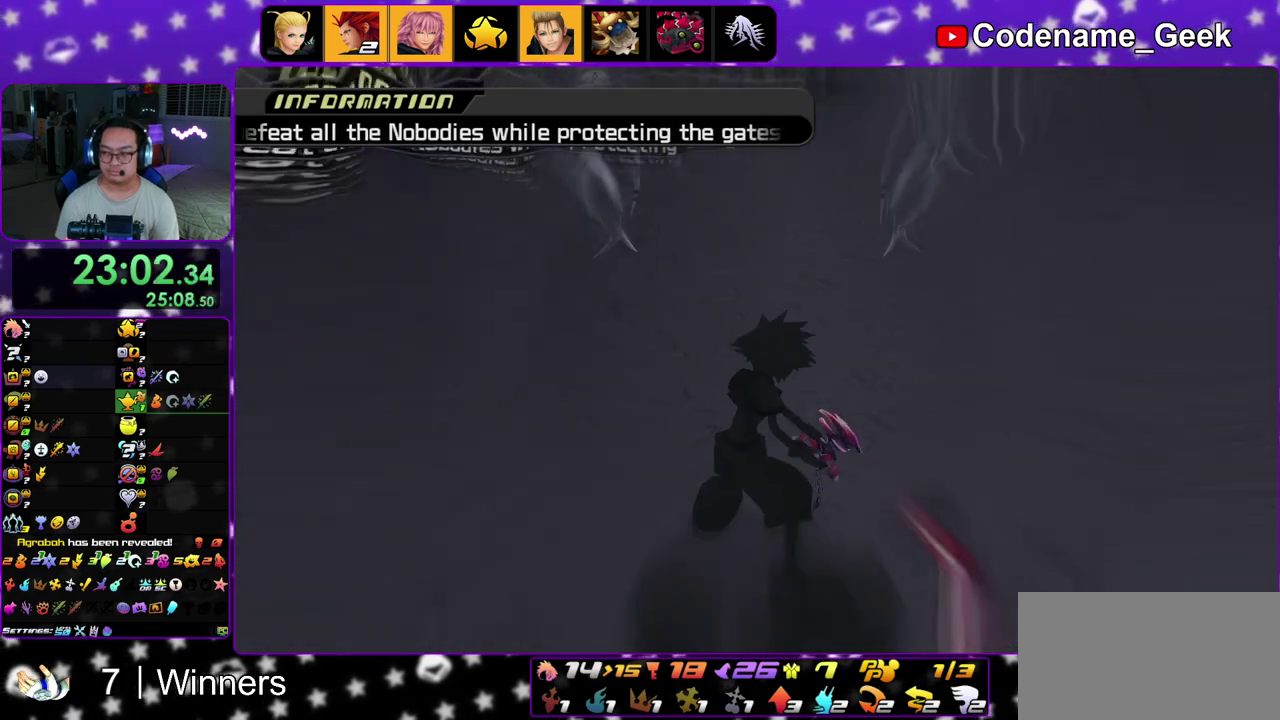
{"dt_ms": 500, "buttons": ["X"], "left_stick": "up-right", "right_stick": "down", "events": [[250, "left_stick", "up-right"], [350, "right_stick", "down"], [450, "X", "down"]]}
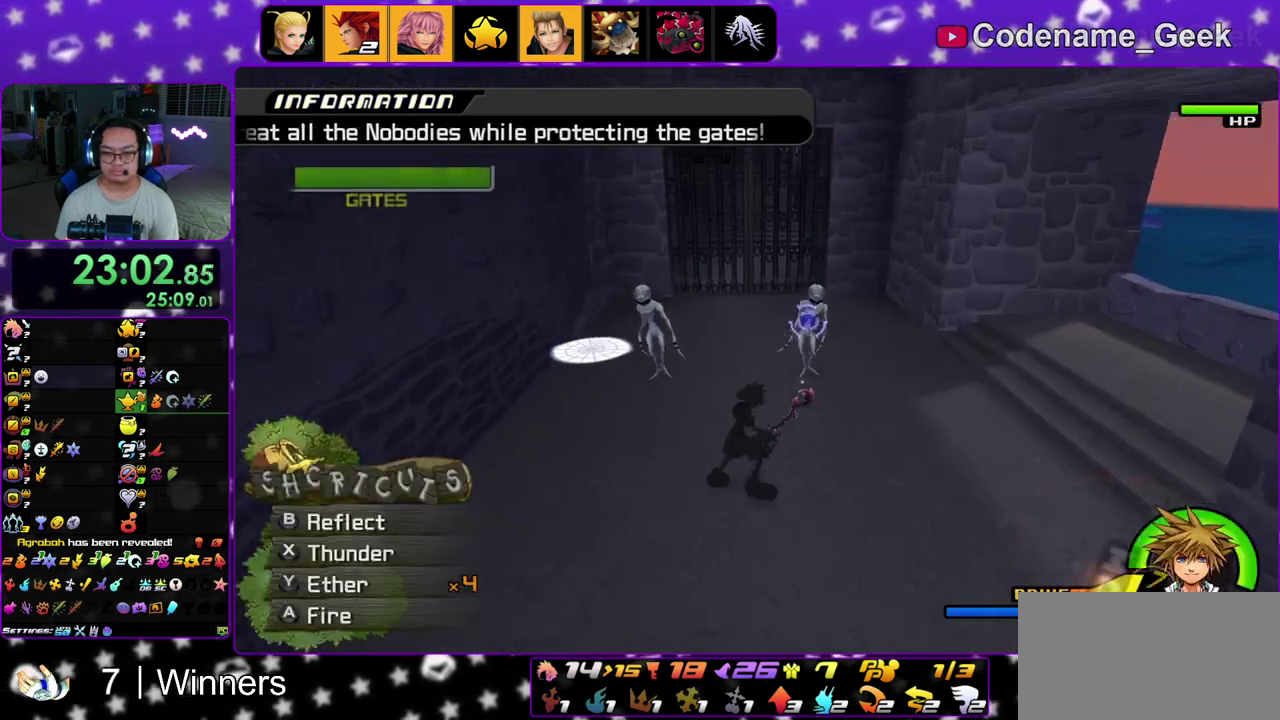
{"dt_ms": 300, "buttons": [], "left_stick": "up", "right_stick": "center", "events": [[83, "X", "up"], [167, "X", "down"], [167, "right_stick", "down-right"], [233, "left_stick", "up"], [233, "right_stick", "center"], [267, "X", "up"]]}
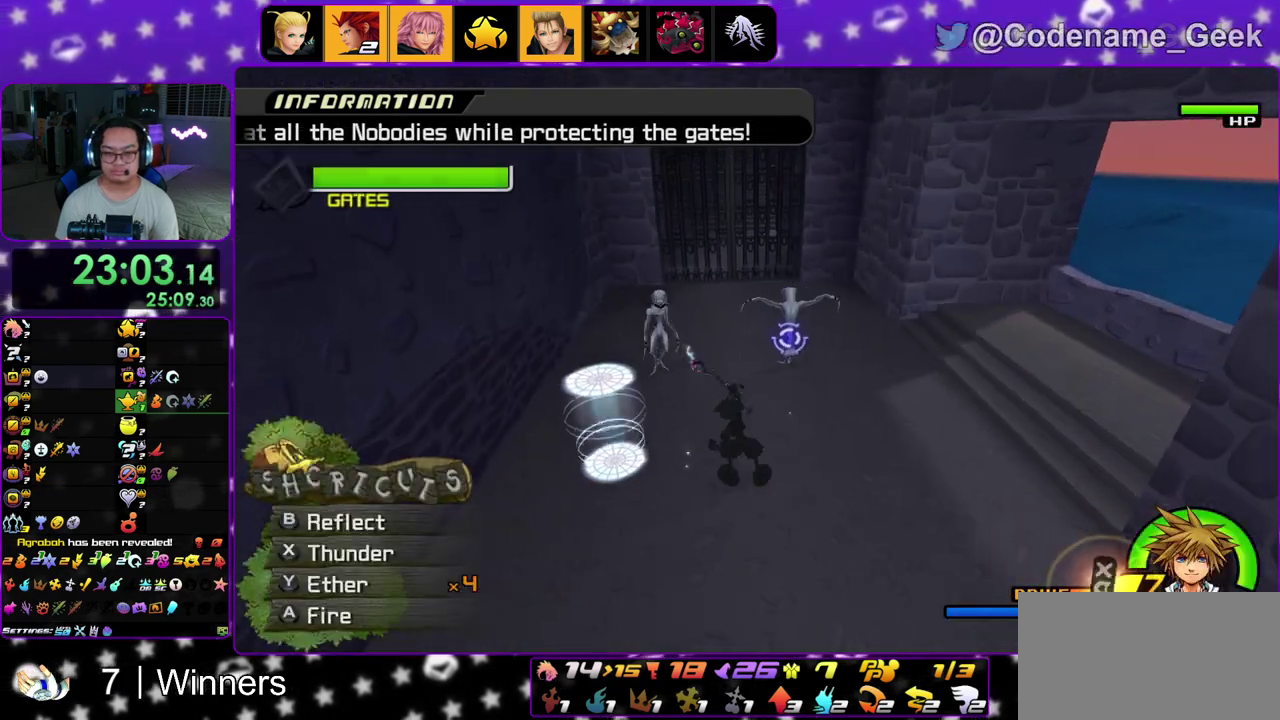
{"dt_ms": 900, "buttons": ["X"], "left_stick": "up-left", "right_stick": "center", "events": [[33, "X", "down"], [117, "left_stick", "up-left"], [167, "X", "up"], [200, "right_stick", "left"], [250, "right_stick", "up-left"], [483, "right_stick", "center"], [583, "X", "down"], [717, "X", "up"], [783, "X", "down"]]}
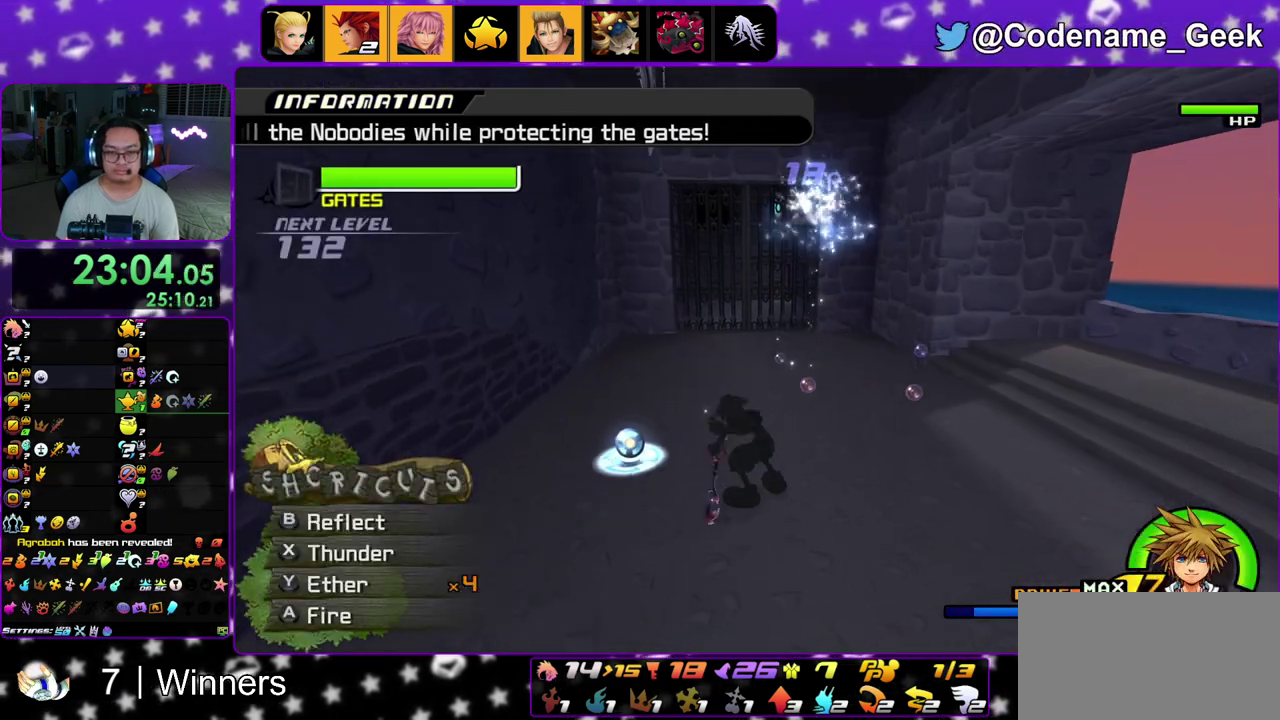
{"dt_ms": 300, "buttons": [], "left_stick": "center", "right_stick": "right"}